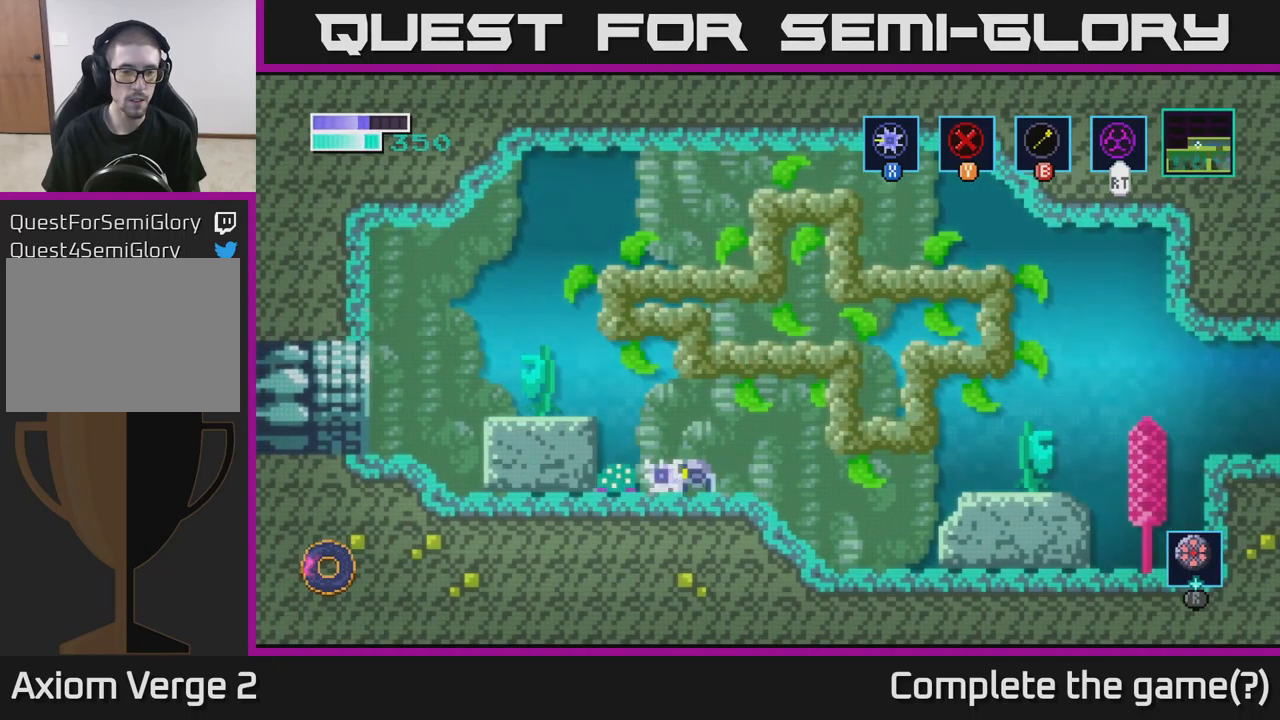
Gameplay with a controller (Xbox layout); each line is a JSON object with the inputs held at the frame after it. "events" lists button and stick changes between this image and that frame as [ms after this image, input, new state], when the widget could be followed in between.
{"buttons": ["X"], "left_stick": "center", "right_stick": "center", "events": [[116, "X", "up"], [216, "X", "down"], [366, "X", "up"], [466, "X", "down"]]}
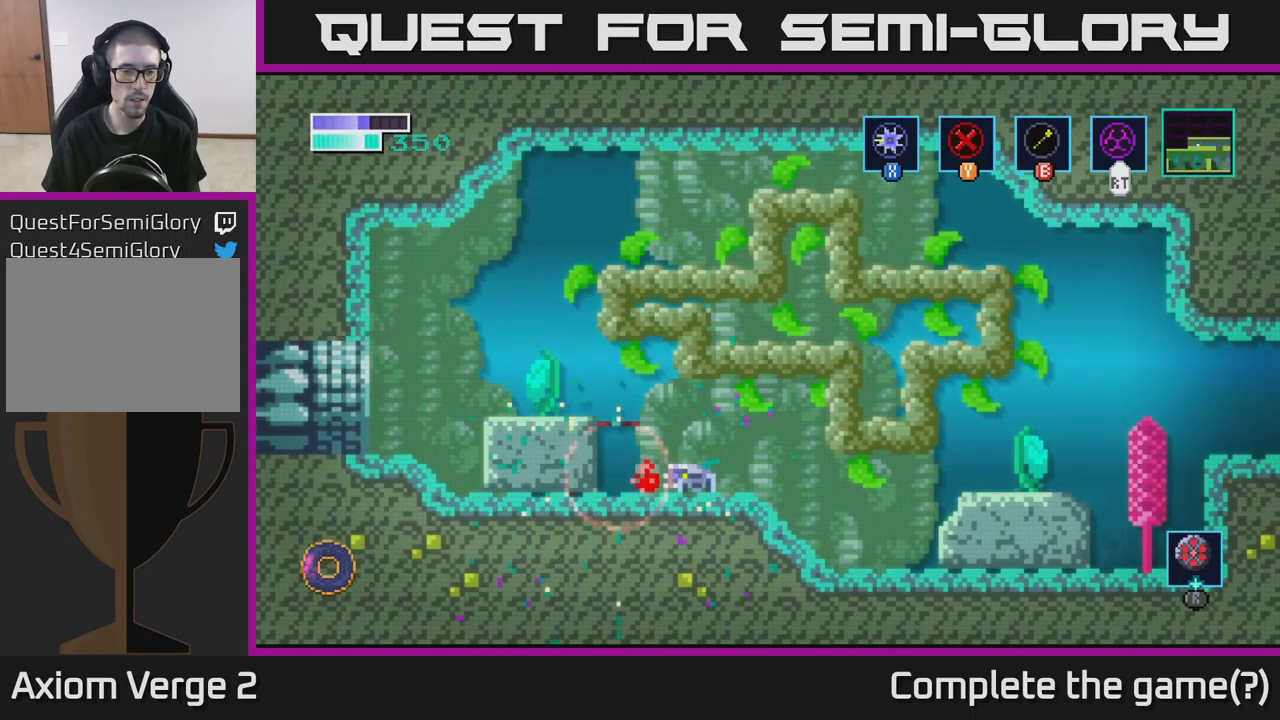
{"buttons": ["A", "X"], "left_stick": "left", "right_stick": "center", "events": [[116, "X", "up"], [116, "left_stick", "left"], [350, "A", "down"], [450, "X", "down"]]}
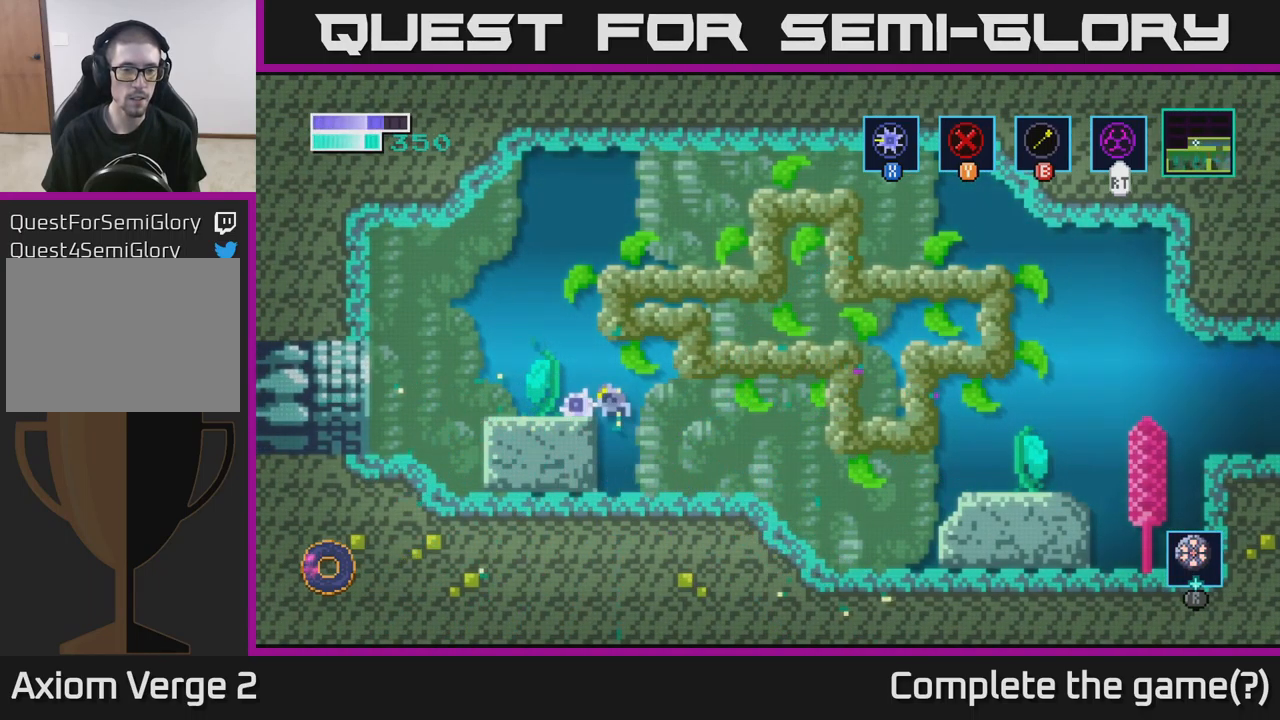
{"buttons": [], "left_stick": "left", "right_stick": "center", "events": [[116, "A", "up"], [116, "X", "up"], [216, "X", "down"], [366, "X", "up"]]}
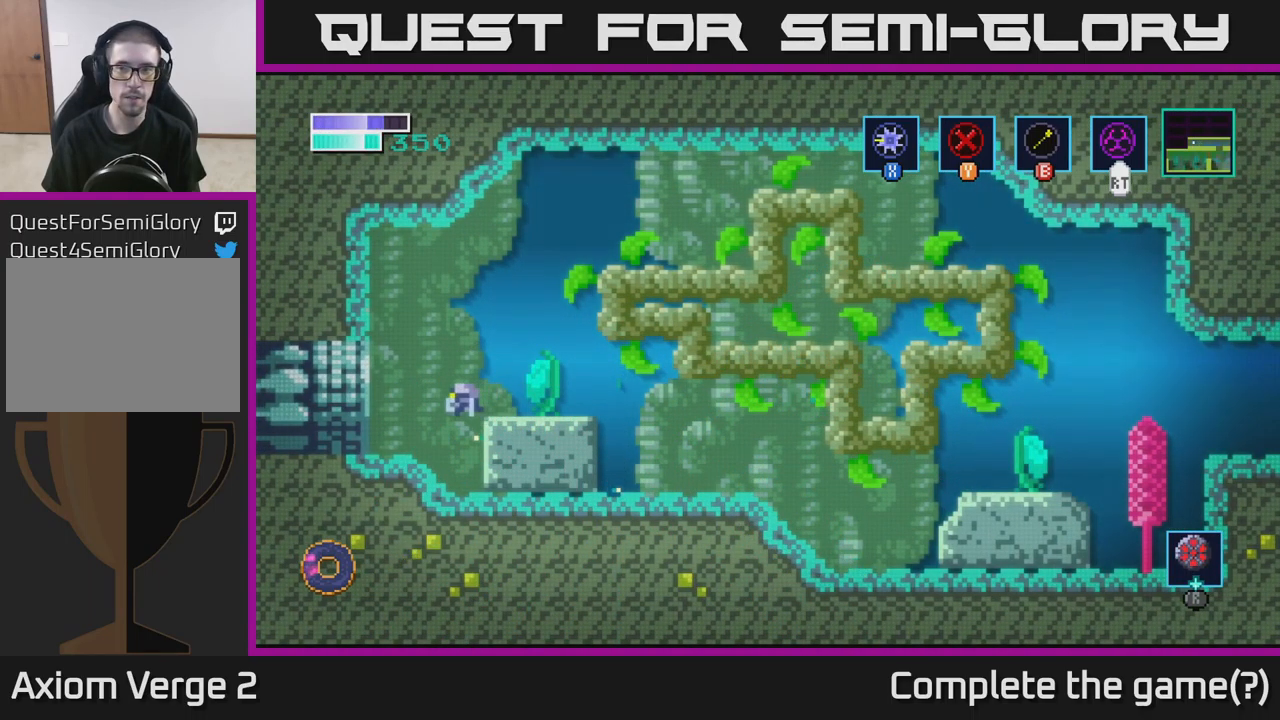
{"buttons": [], "left_stick": "left", "right_stick": "center", "events": [[83, "A", "down"], [166, "A", "up"]]}
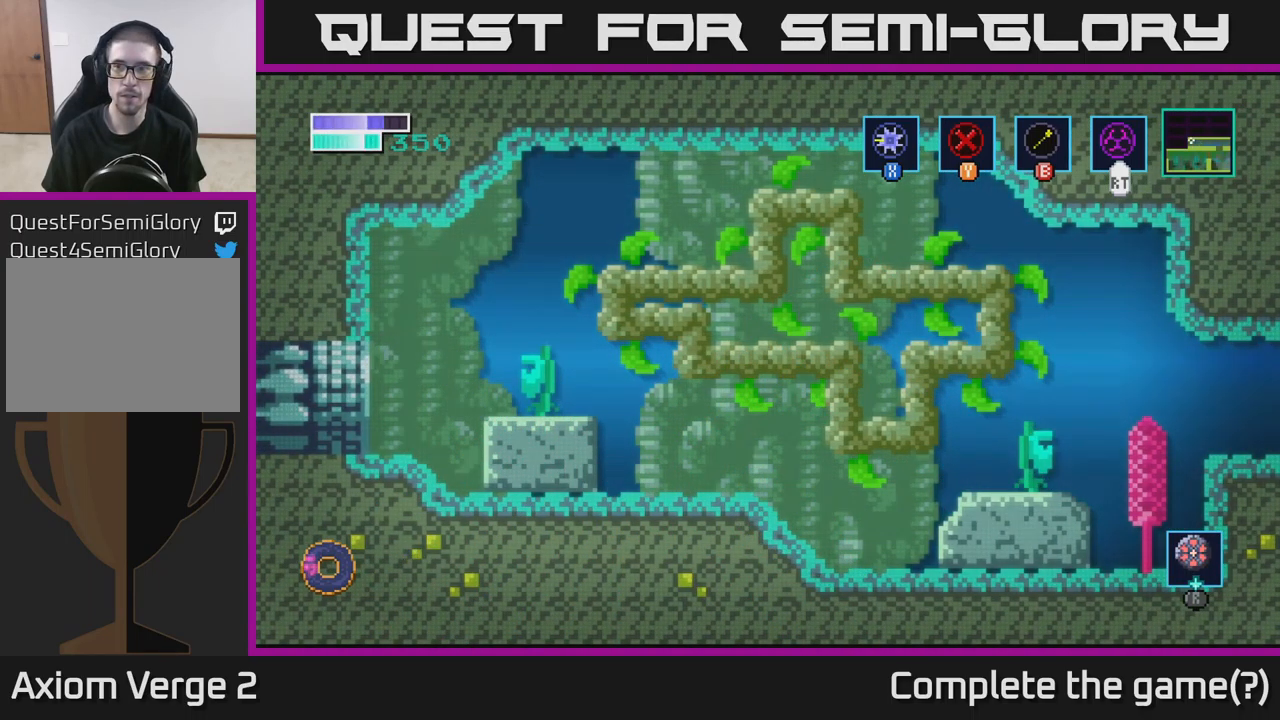
{"buttons": [], "left_stick": "center", "right_stick": "center", "events": [[383, "left_stick", "center"]]}
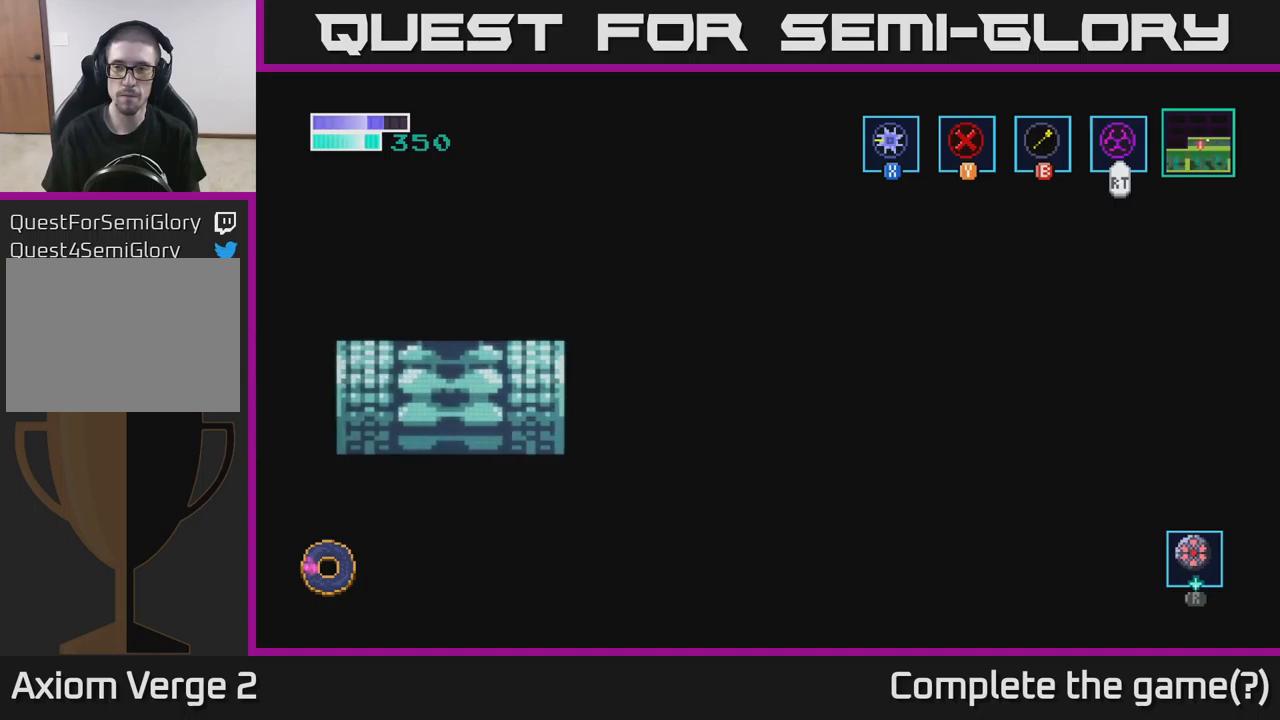
{"buttons": [], "left_stick": "center", "right_stick": "center", "events": [[200, "left_stick", "left"], [450, "left_stick", "center"]]}
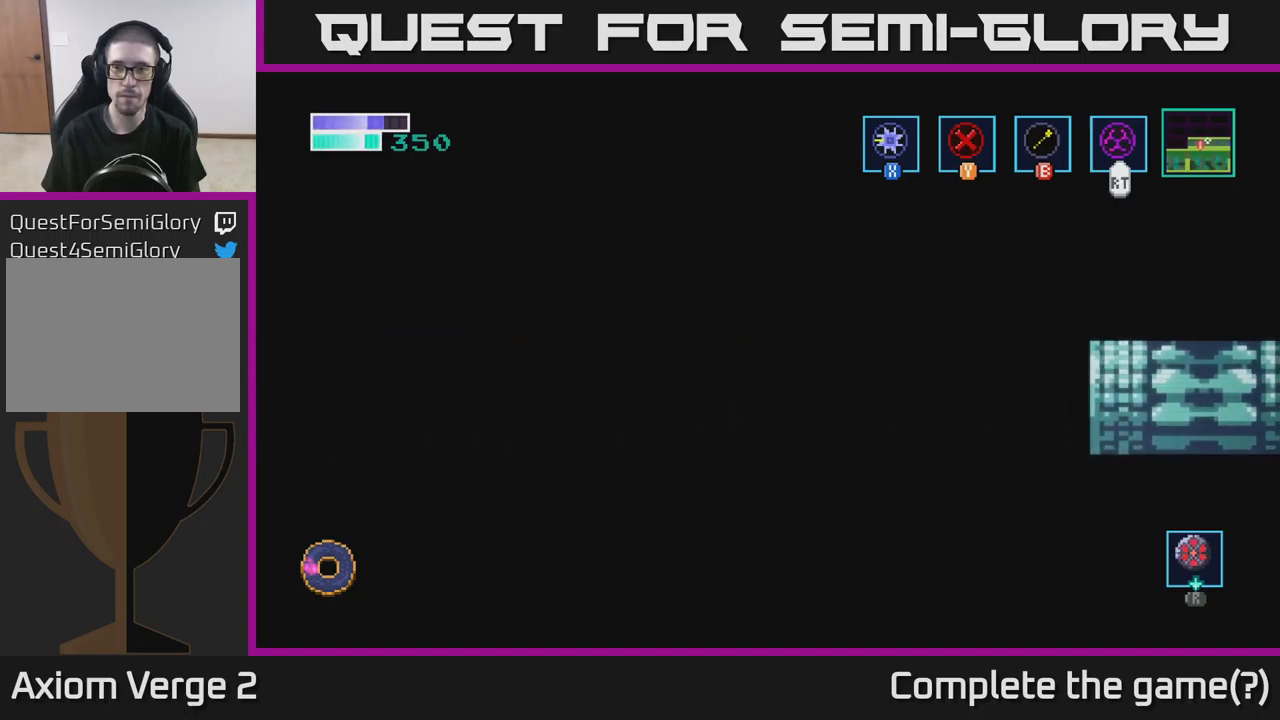
{"buttons": [], "left_stick": "left", "right_stick": "center", "events": [[233, "left_stick", "left"]]}
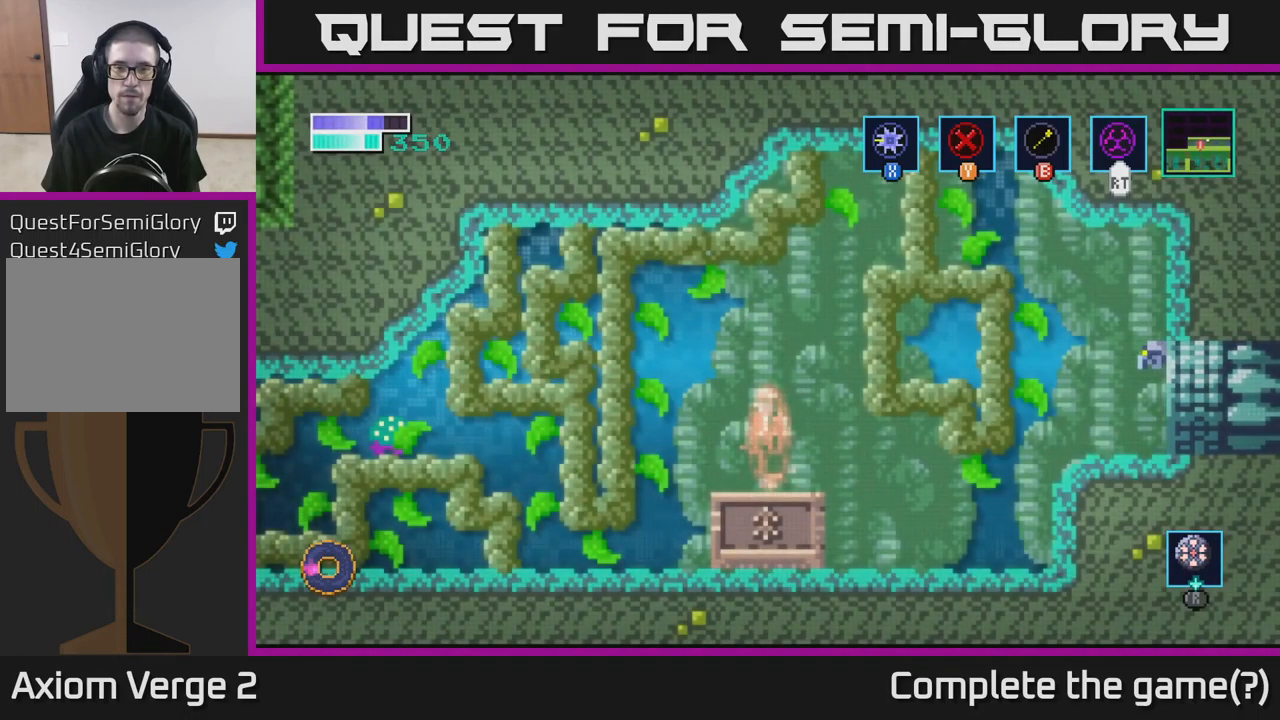
{"buttons": [], "left_stick": "left", "right_stick": "center", "events": []}
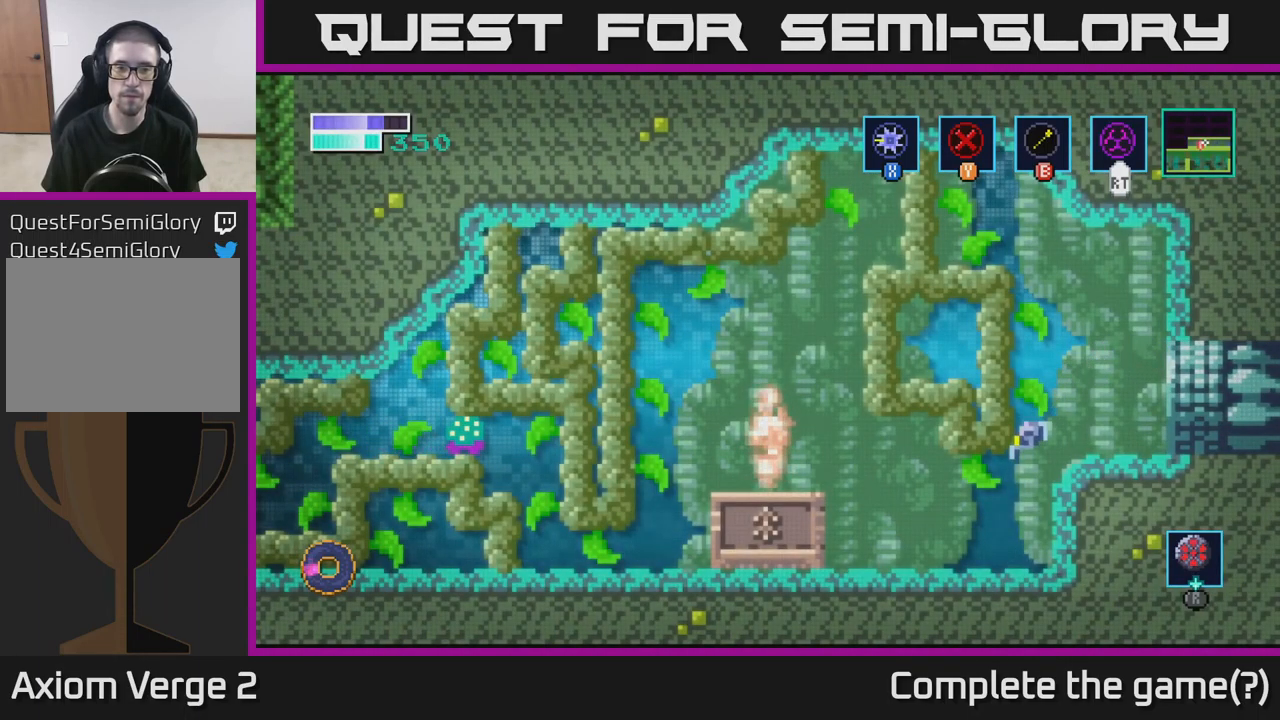
{"buttons": ["A"], "left_stick": "left", "right_stick": "center", "events": [[450, "A", "down"]]}
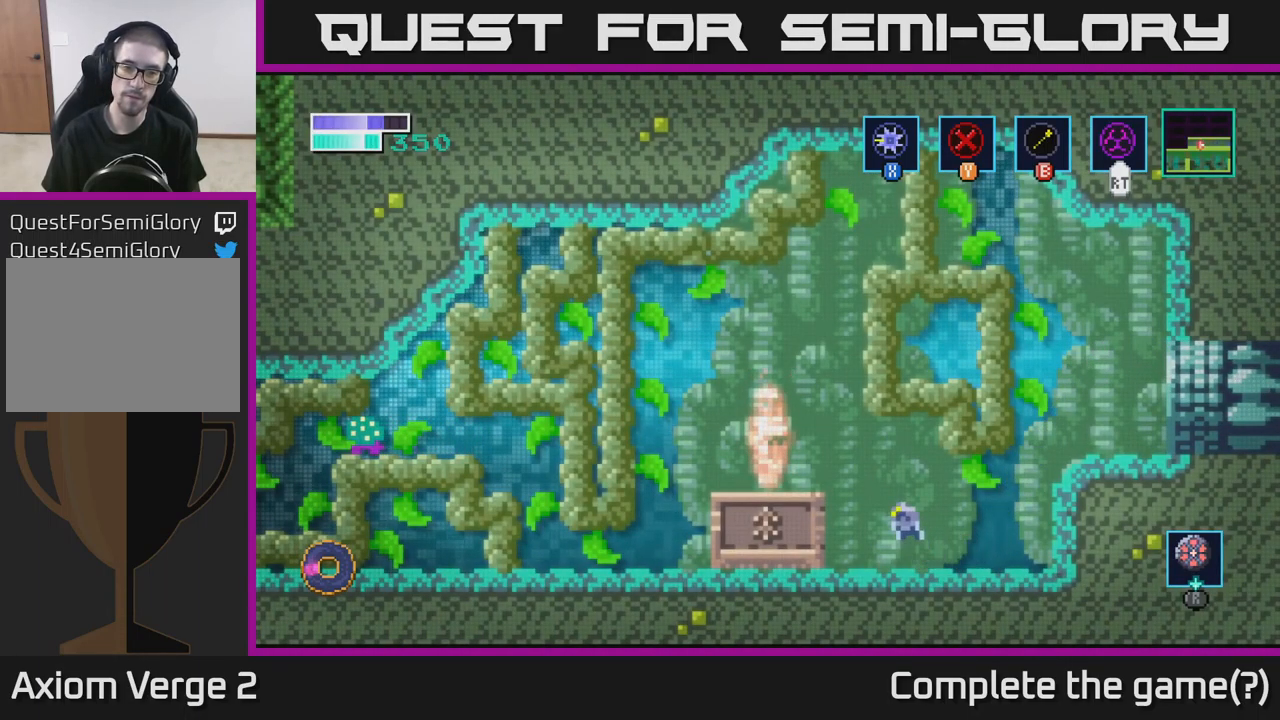
{"buttons": [], "left_stick": "left", "right_stick": "center", "events": [[167, "A", "up"]]}
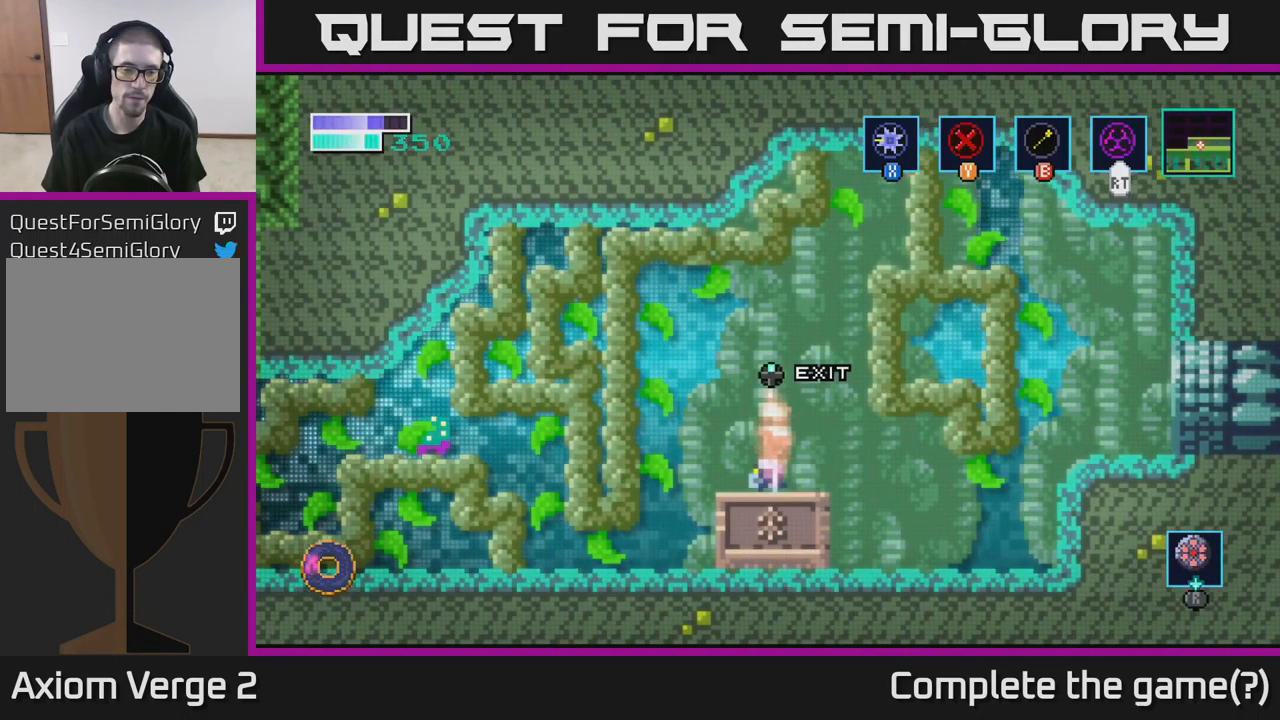
{"buttons": [], "left_stick": "left", "right_stick": "center", "events": []}
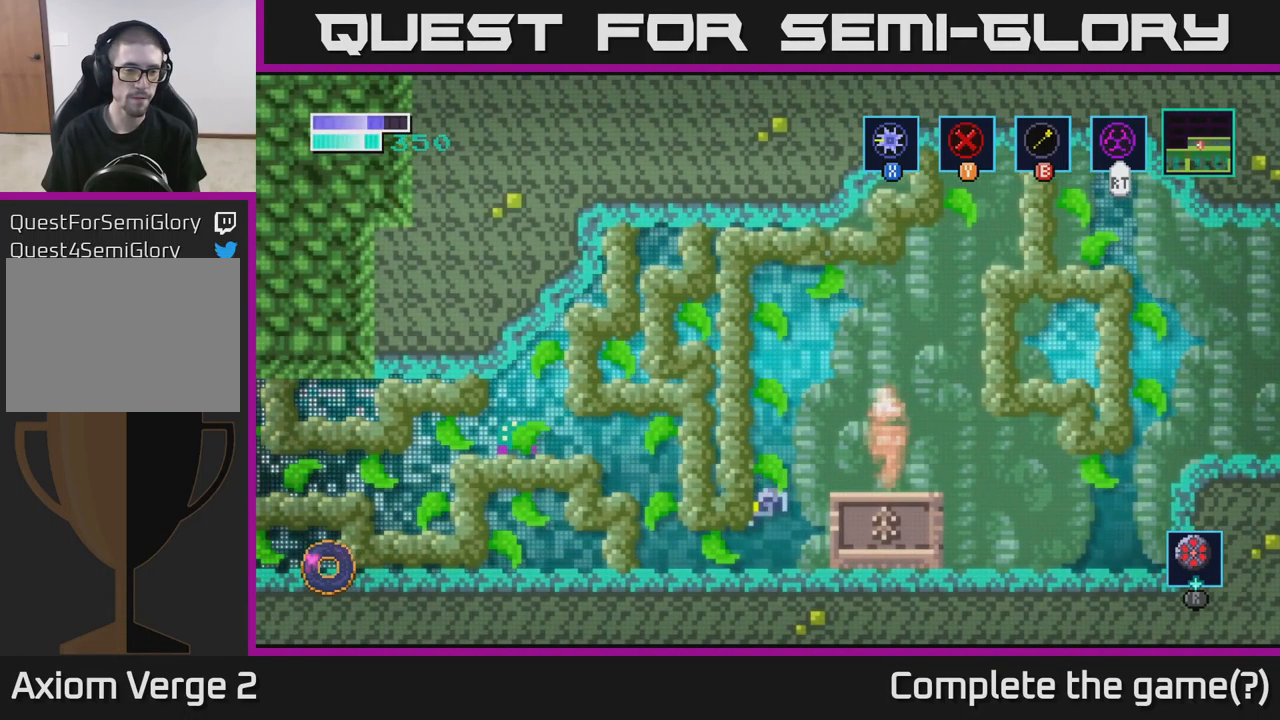
{"buttons": [], "left_stick": "left", "right_stick": "center", "events": []}
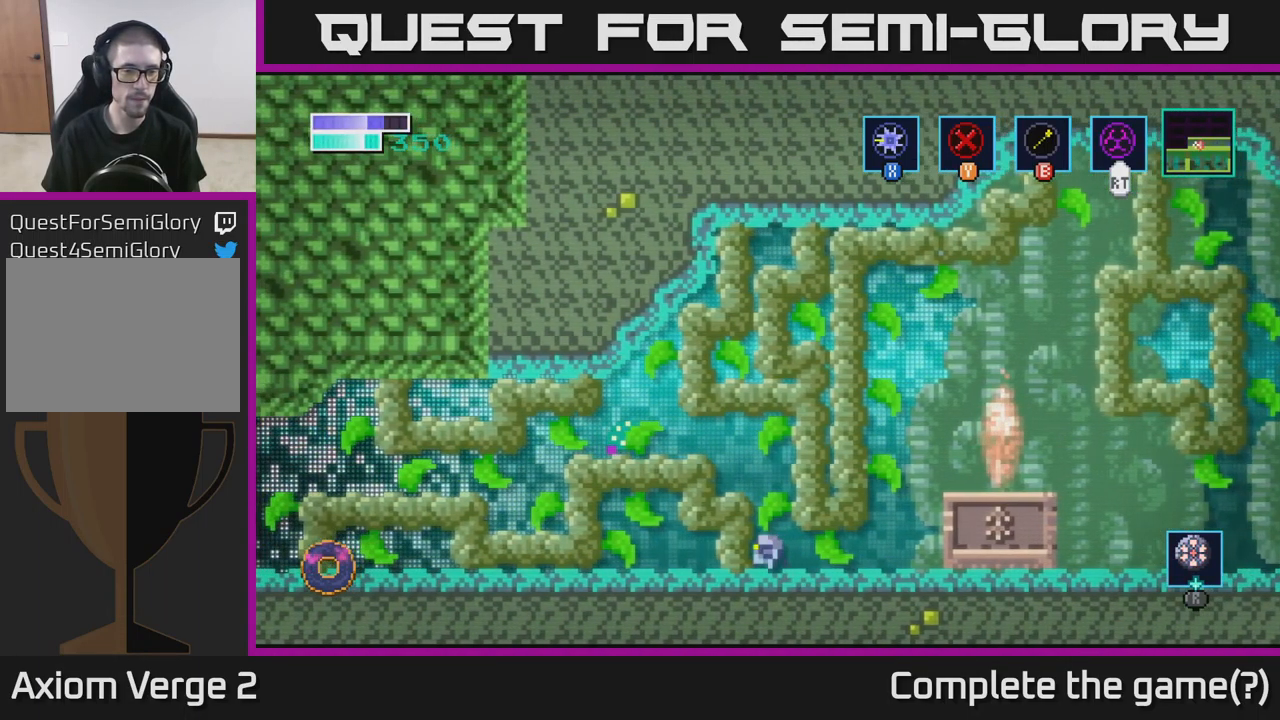
{"buttons": ["A"], "left_stick": "center", "right_stick": "center", "events": [[33, "A", "down"], [317, "X", "down"], [450, "X", "up"], [500, "left_stick", "center"]]}
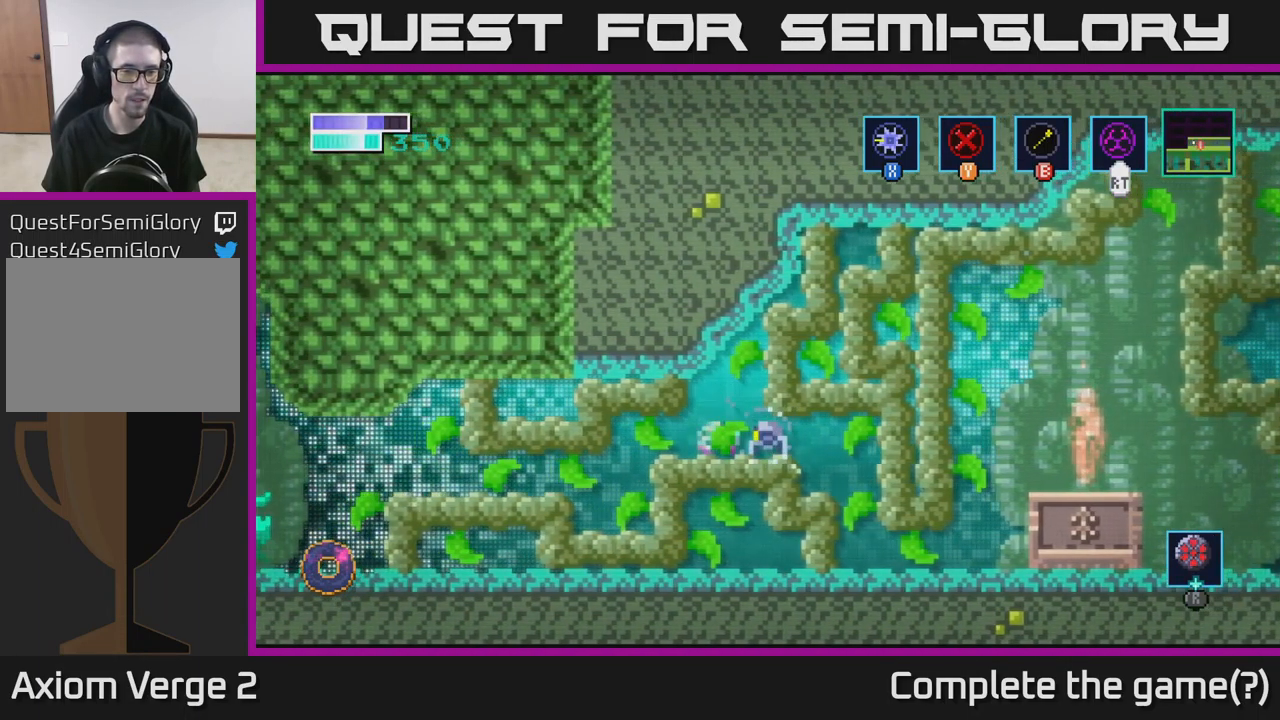
{"buttons": [], "left_stick": "center", "right_stick": "center", "events": [[50, "X", "down"], [67, "A", "up"], [167, "X", "up"], [300, "X", "down"], [417, "X", "up"]]}
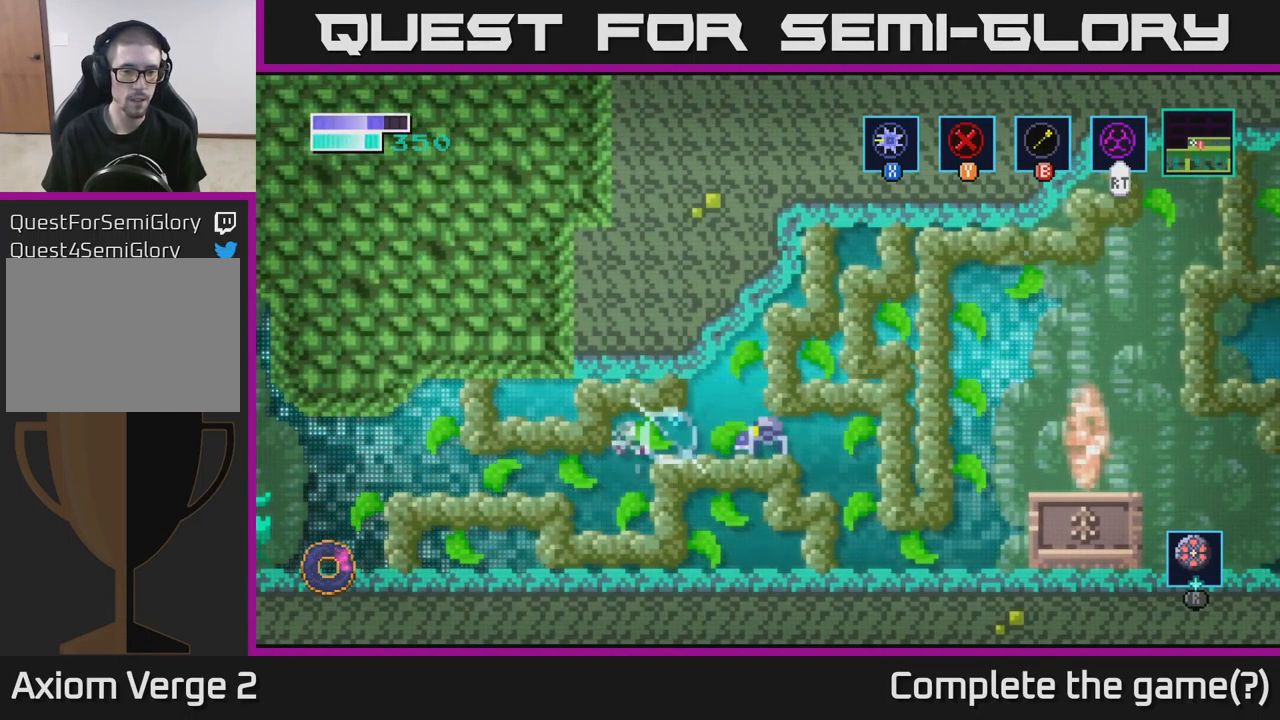
{"buttons": [], "left_stick": "left", "right_stick": "center", "events": [[50, "X", "down"], [183, "X", "up"], [300, "left_stick", "left"]]}
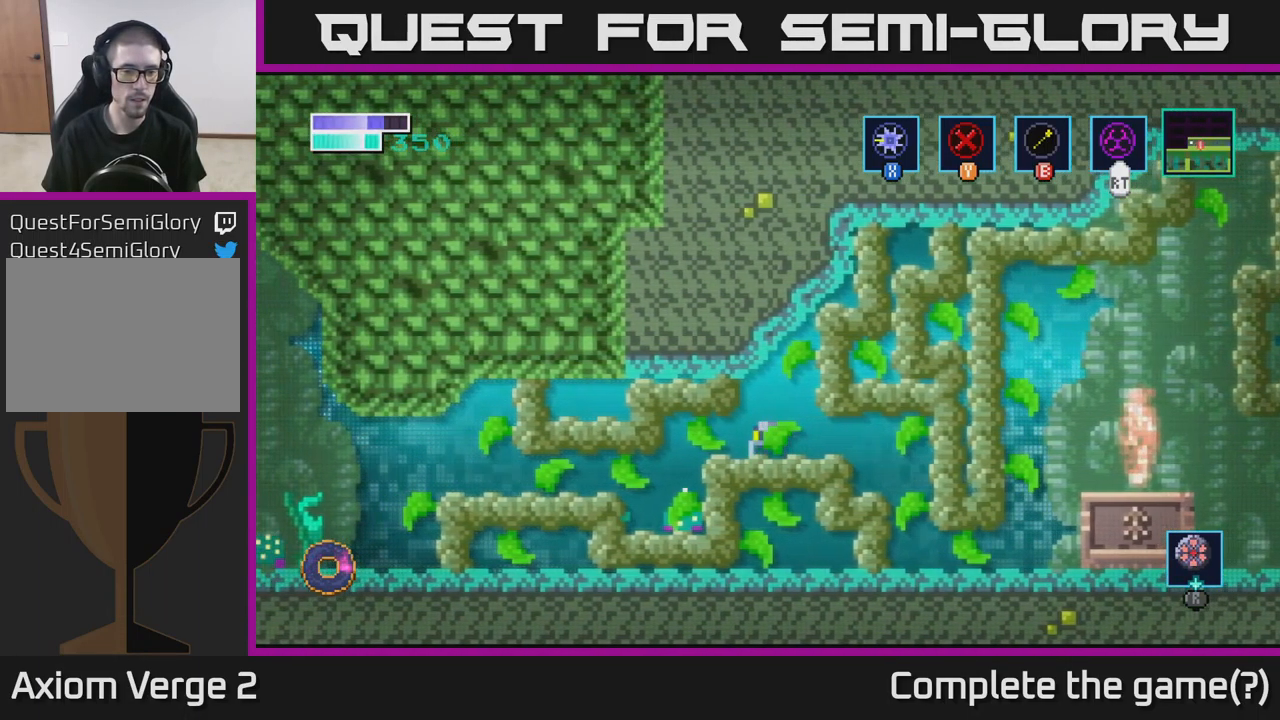
{"buttons": [], "left_stick": "down", "right_stick": "center", "events": [[234, "left_stick", "down-left"], [317, "X", "down"], [334, "left_stick", "down"], [467, "X", "up"]]}
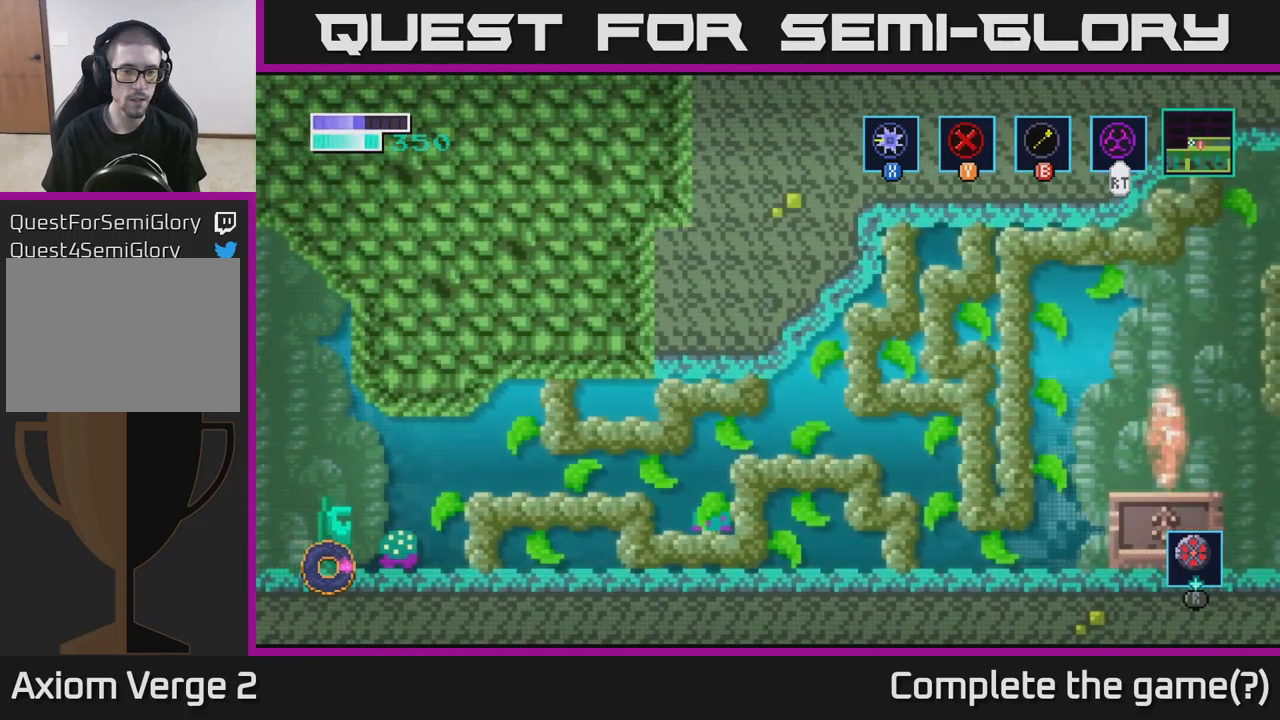
{"buttons": ["X"], "left_stick": "down", "right_stick": "center", "events": [[100, "X", "down"], [234, "X", "up"], [234, "left_stick", "left"], [434, "left_stick", "down"], [484, "X", "down"]]}
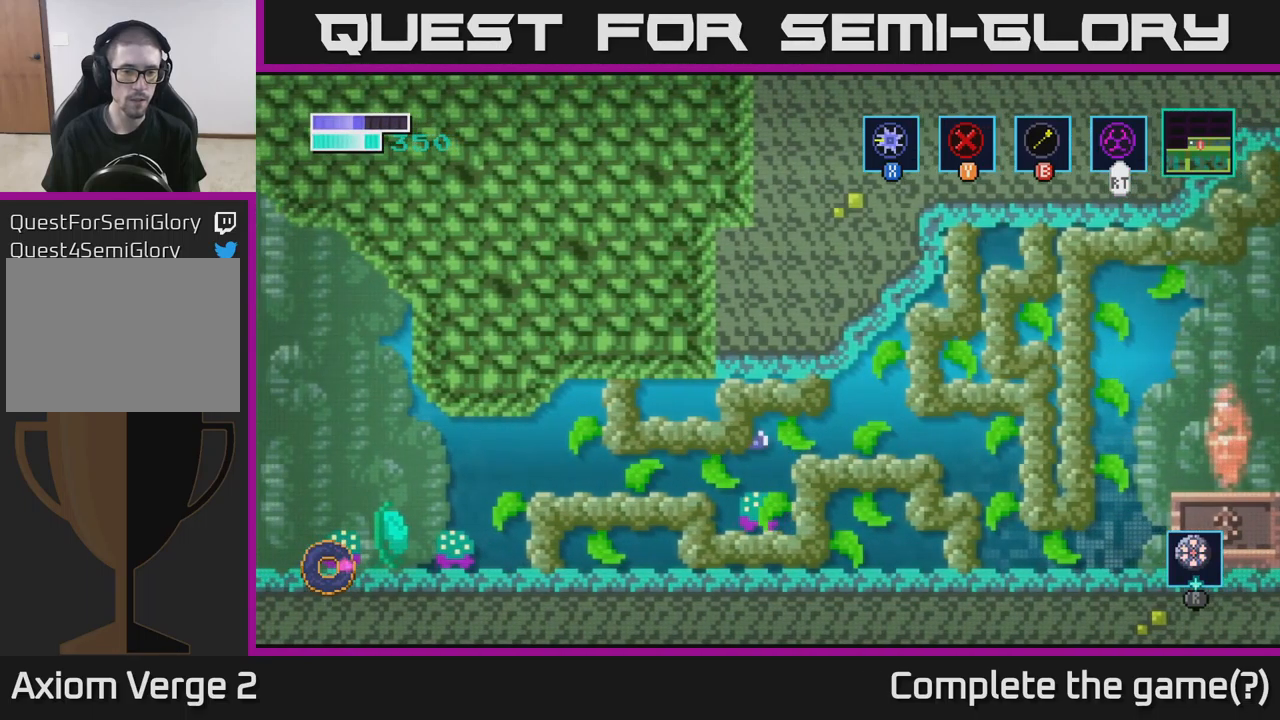
{"buttons": ["X"], "left_stick": "down", "right_stick": "center", "events": [[100, "X", "up"], [200, "X", "down"], [334, "X", "up"], [450, "X", "down"]]}
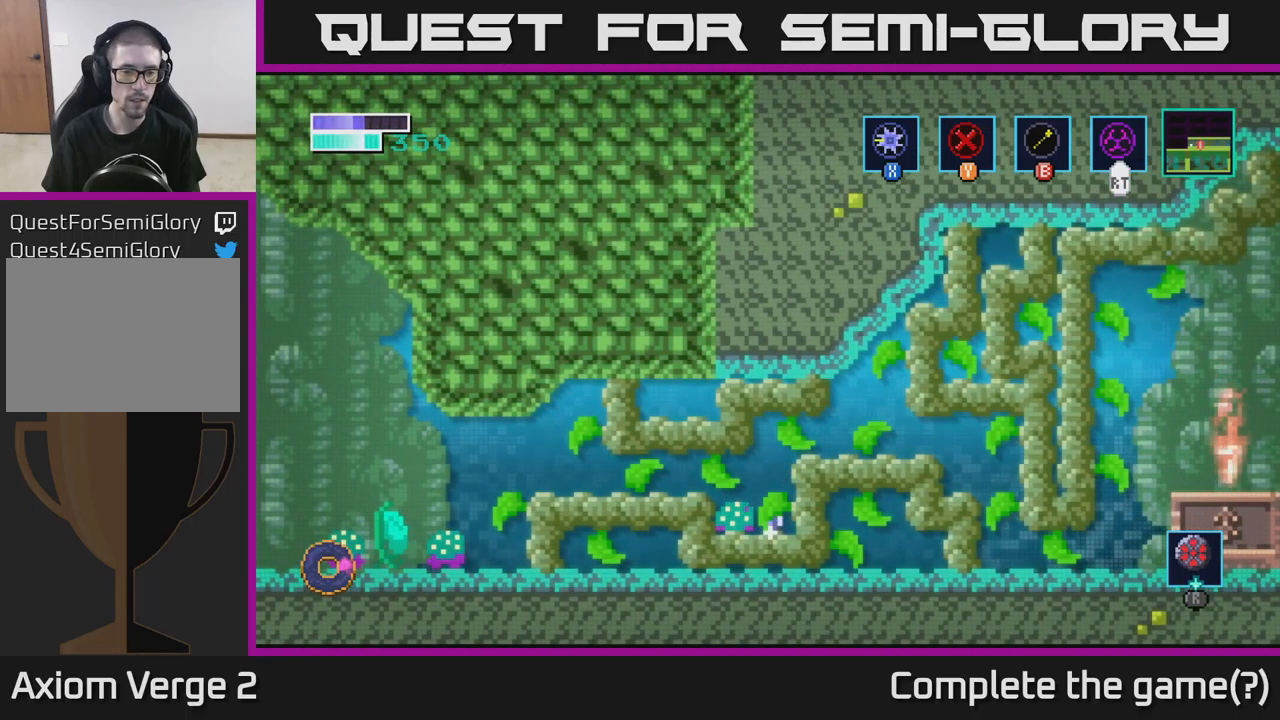
{"buttons": ["X"], "left_stick": "center", "right_stick": "center", "events": [[100, "X", "up"], [184, "X", "down"], [284, "X", "up"], [334, "left_stick", "center"], [434, "X", "down"]]}
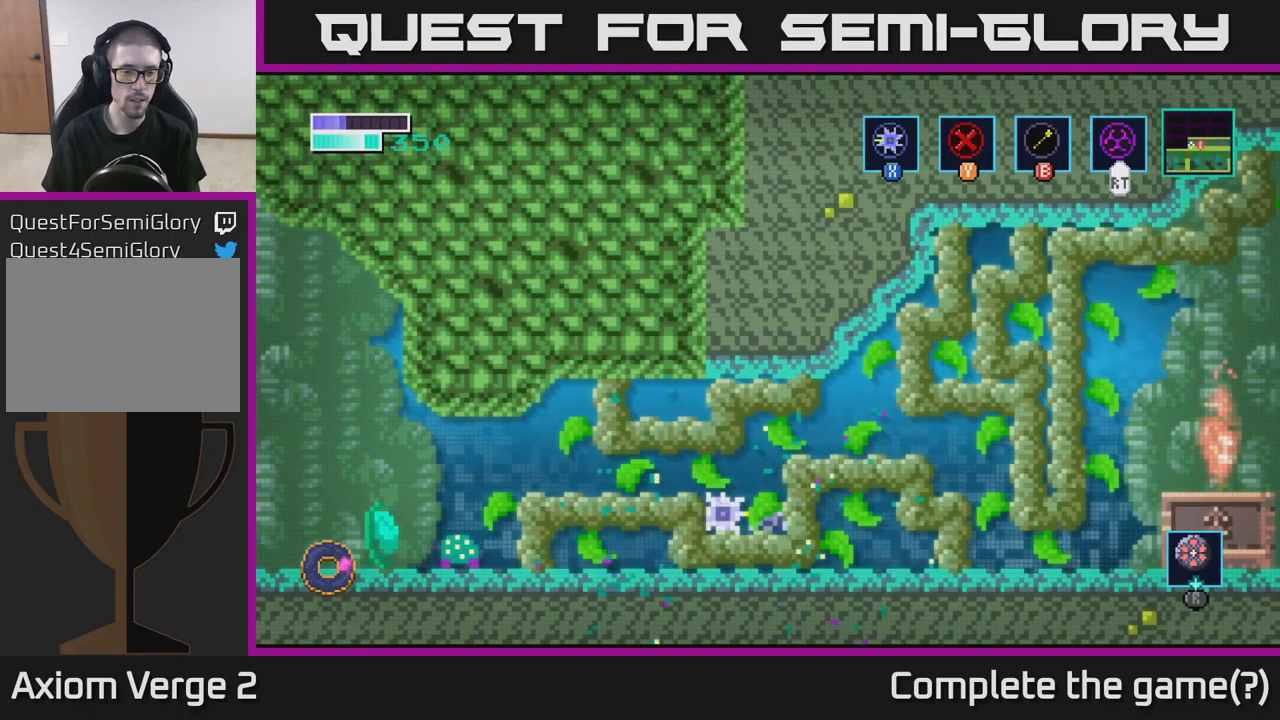
{"buttons": [], "left_stick": "left", "right_stick": "center", "events": [[67, "X", "up"], [167, "left_stick", "left"], [300, "A", "down"], [417, "A", "up"]]}
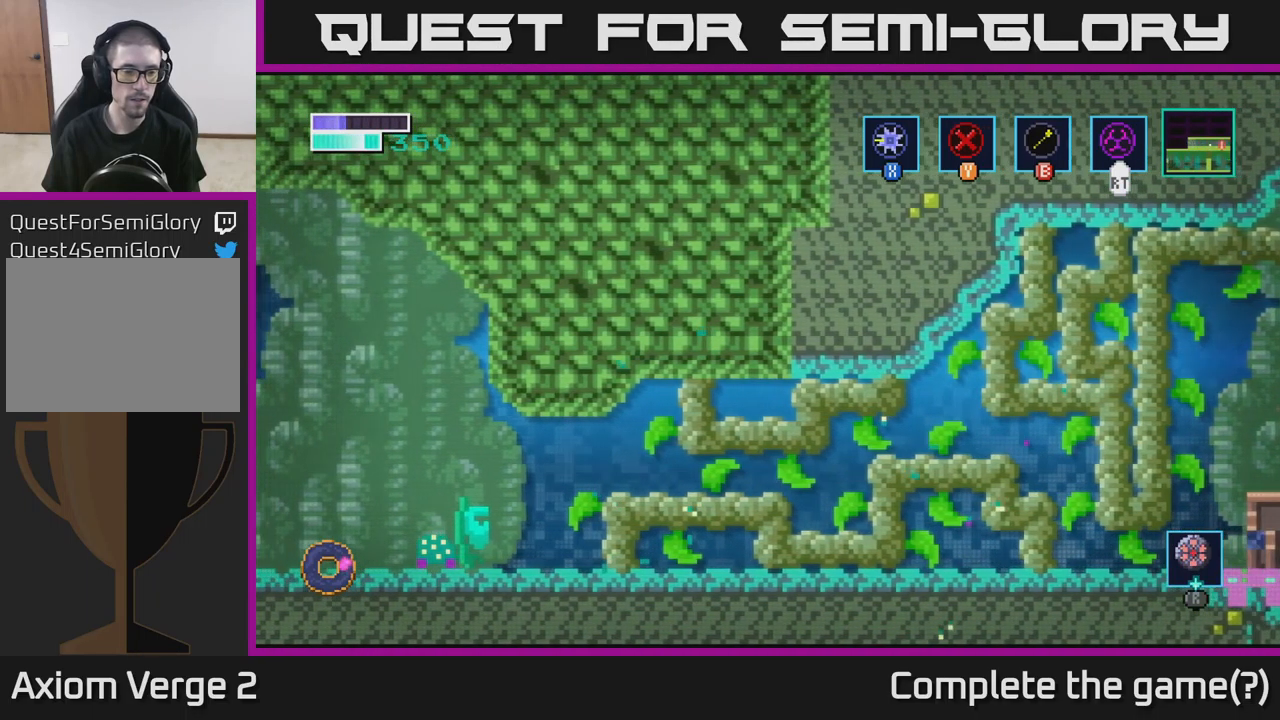
{"buttons": [], "left_stick": "left", "right_stick": "center", "events": []}
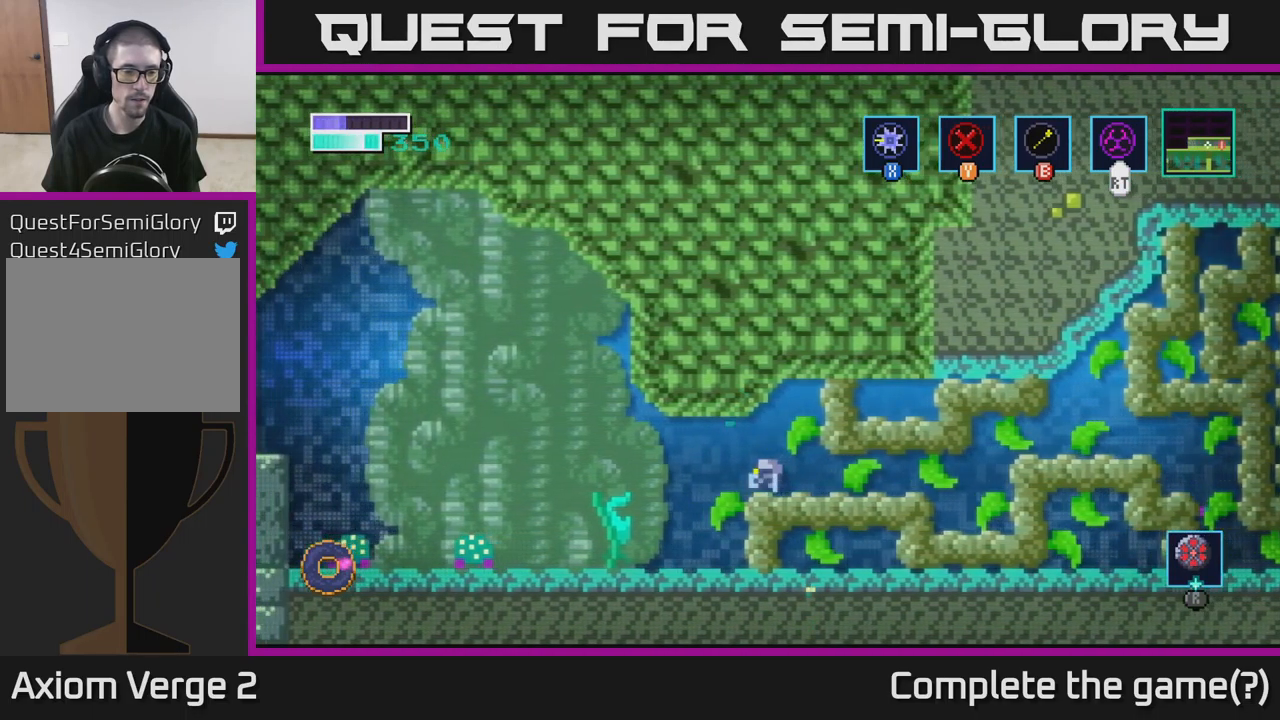
{"buttons": [], "left_stick": "left", "right_stick": "center", "events": []}
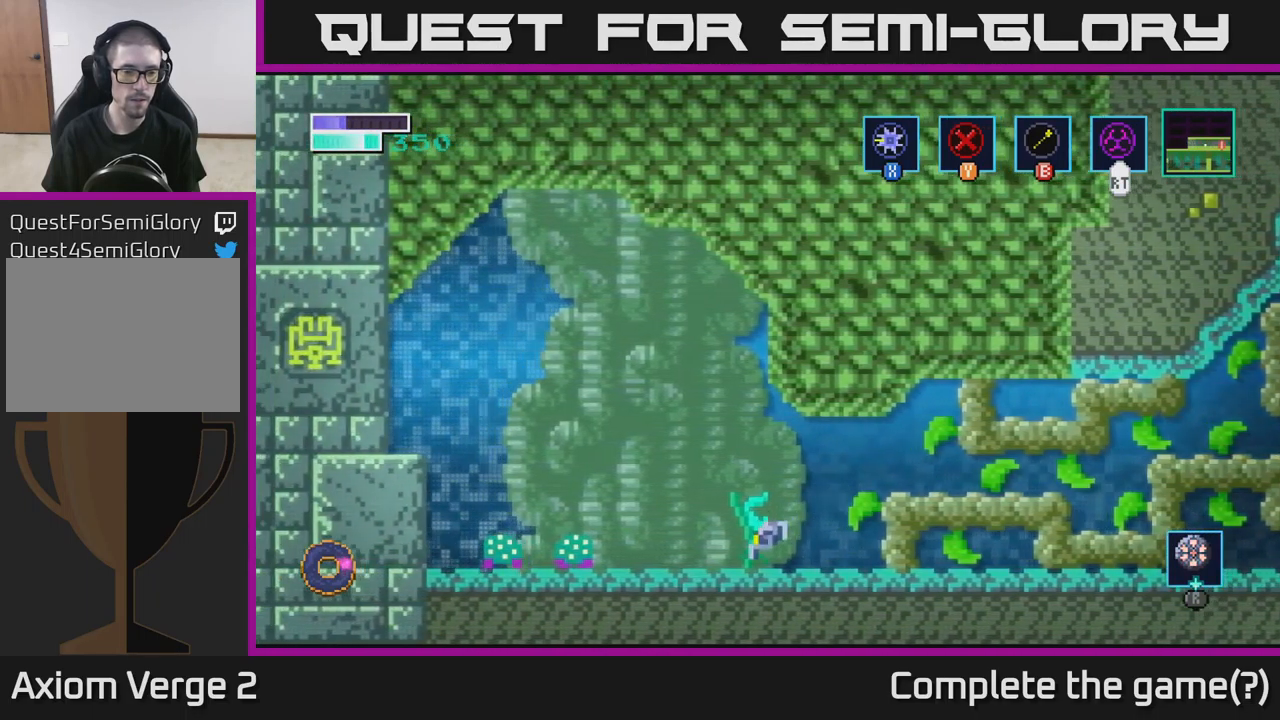
{"buttons": ["X"], "left_stick": "left", "right_stick": "center", "events": [[150, "X", "down"], [300, "X", "up"], [500, "X", "down"]]}
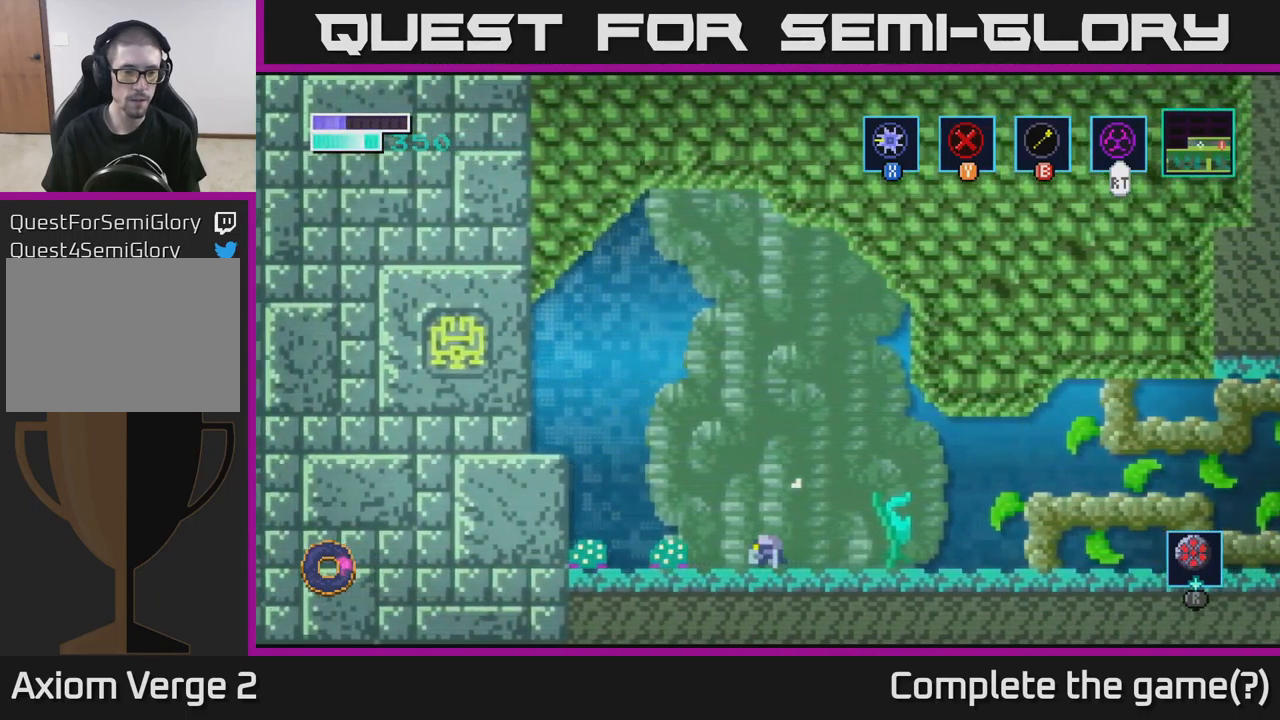
{"buttons": [], "left_stick": "center", "right_stick": "center", "events": [[134, "left_stick", "center"], [167, "X", "up"], [267, "X", "down"], [417, "X", "up"]]}
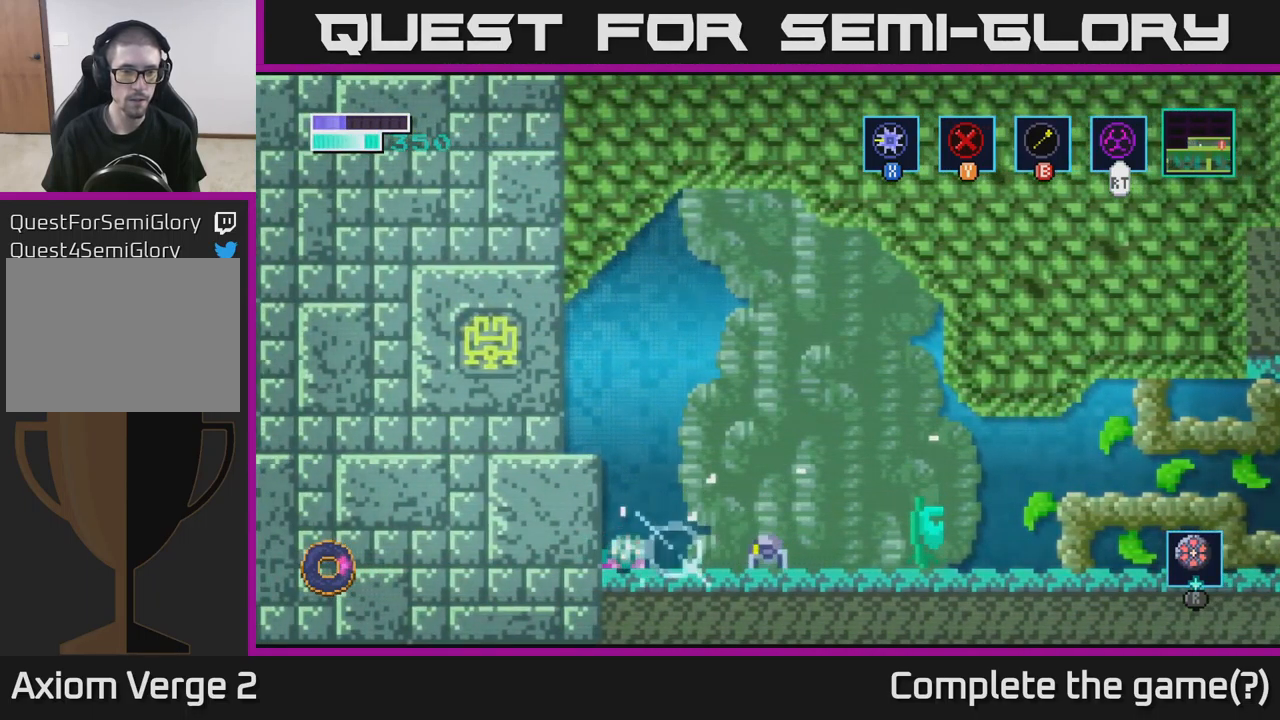
{"buttons": [], "left_stick": "center", "right_stick": "center", "events": [[34, "X", "down"], [200, "X", "up"], [234, "left_stick", "left"], [334, "X", "down"], [417, "left_stick", "center"], [500, "X", "up"]]}
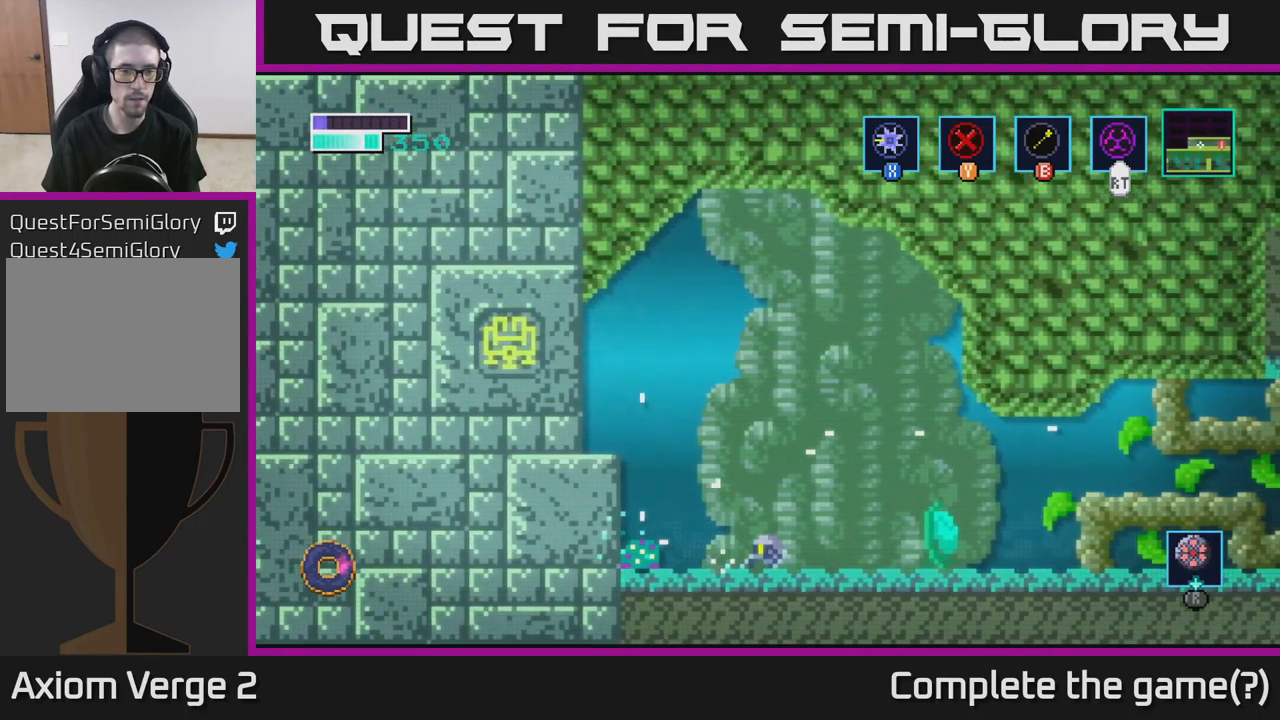
{"buttons": ["X"], "left_stick": "left", "right_stick": "center", "events": [[83, "X", "down"], [250, "X", "up"], [316, "left_stick", "left"], [383, "X", "down"]]}
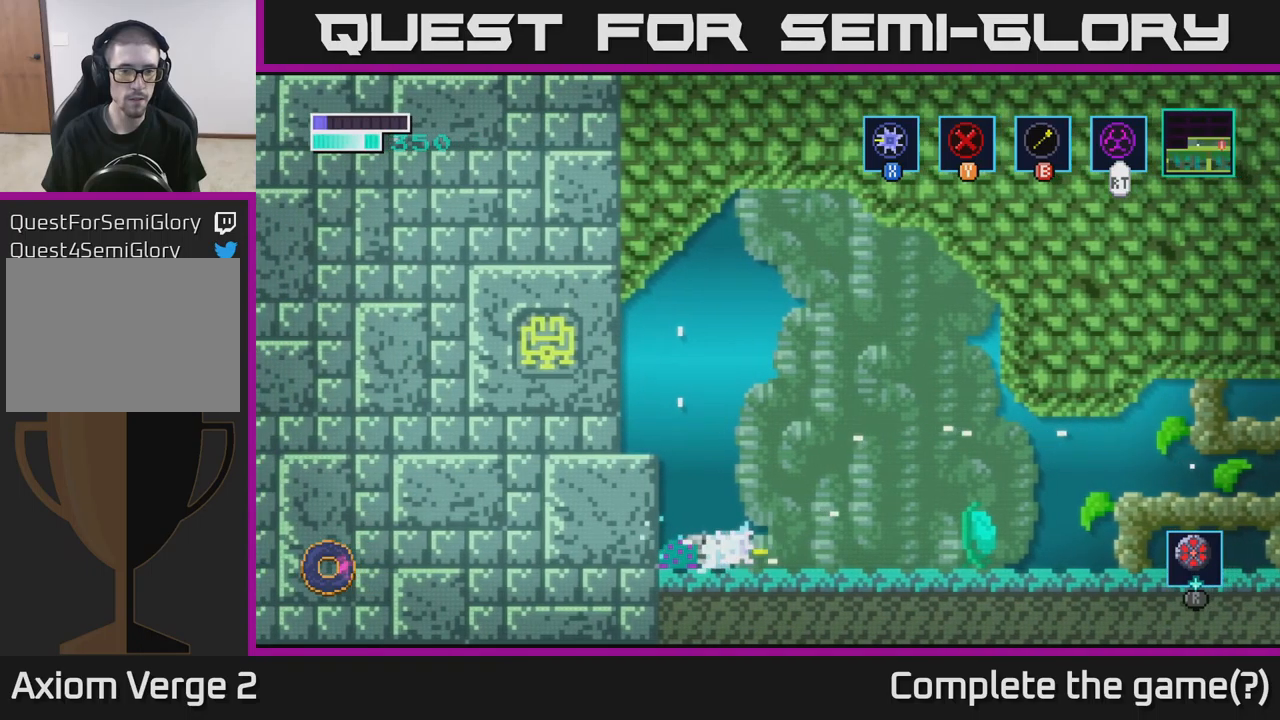
{"buttons": ["X"], "left_stick": "center", "right_stick": "center", "events": [[66, "left_stick", "center"], [83, "X", "up"], [200, "X", "down"], [366, "X", "up"], [466, "X", "down"]]}
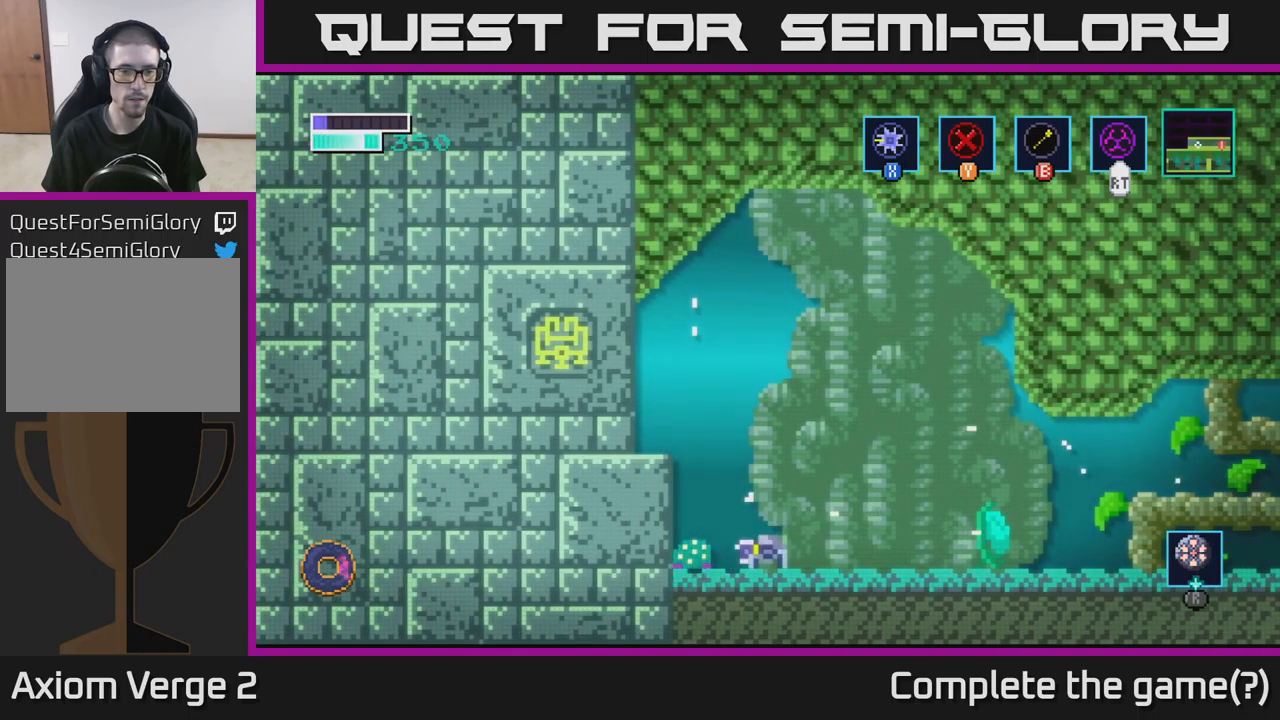
{"buttons": [], "left_stick": "center", "right_stick": "center", "events": [[133, "X", "up"], [250, "X", "down"], [400, "X", "up"]]}
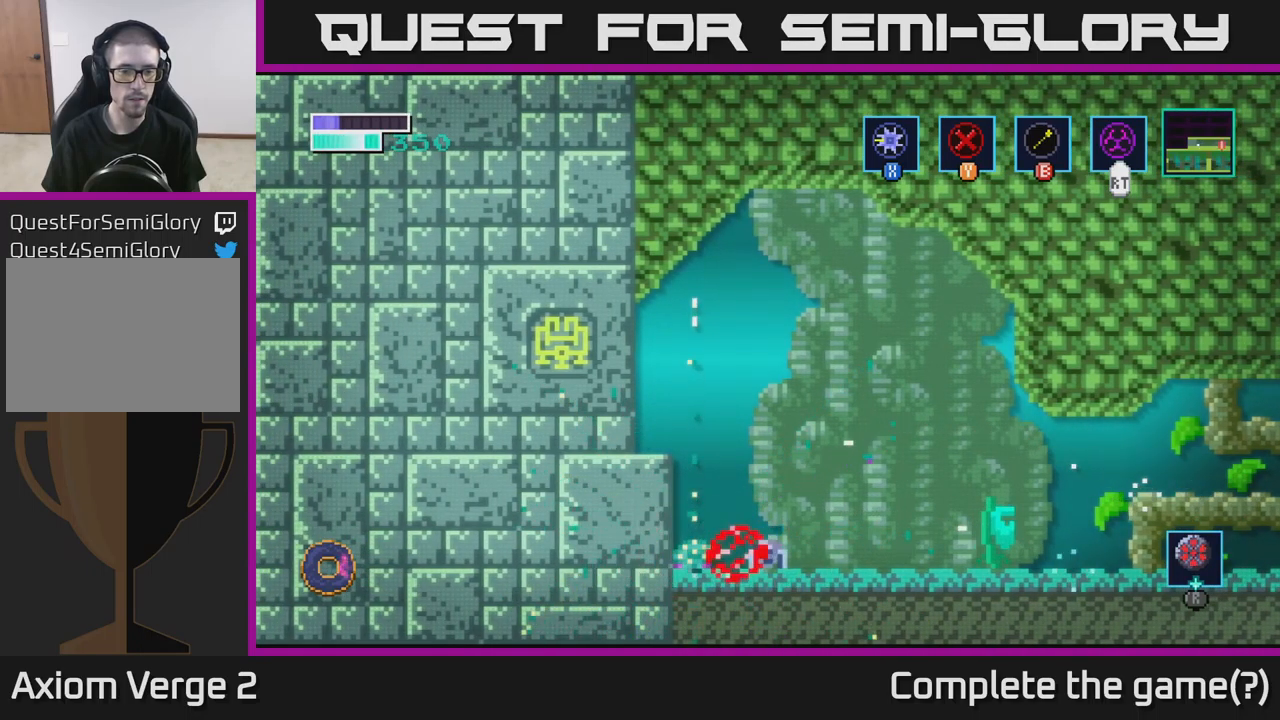
{"buttons": [], "left_stick": "center", "right_stick": "center", "events": [[16, "X", "down"], [166, "X", "up"], [266, "X", "down"], [433, "X", "up"]]}
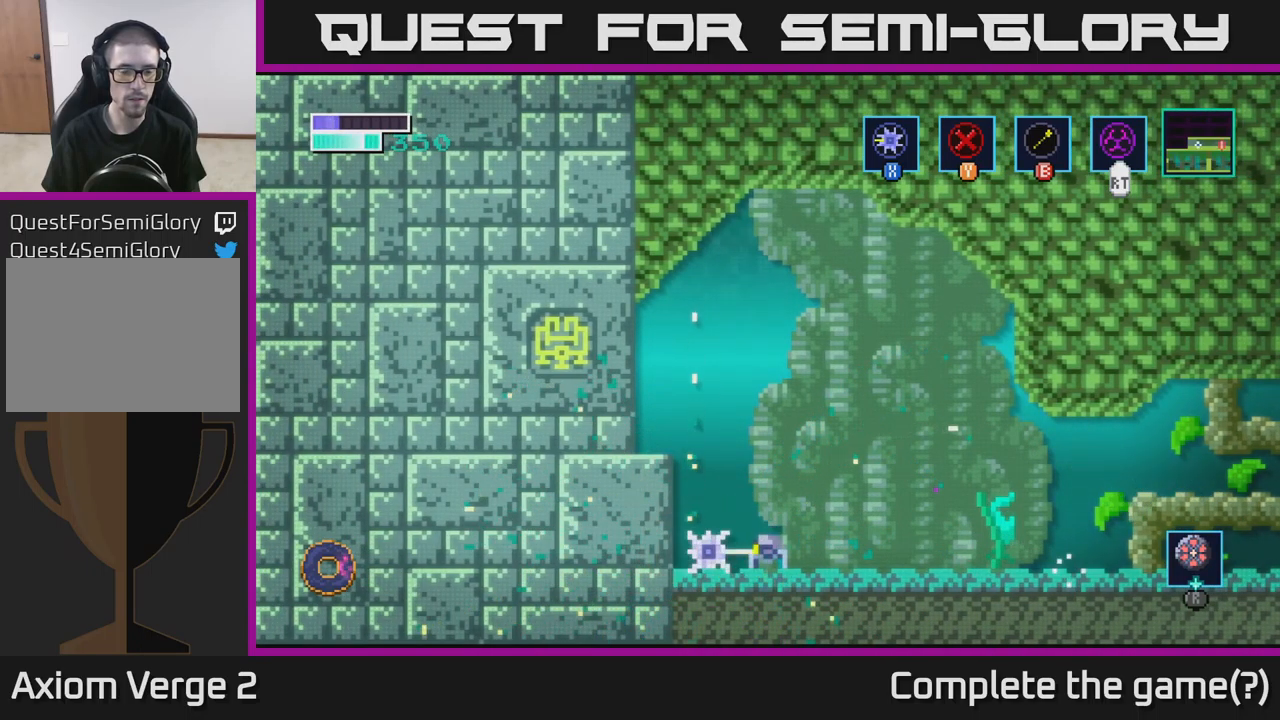
{"buttons": [], "left_stick": "right", "right_stick": "center", "events": [[100, "X", "down"], [133, "left_stick", "left"], [183, "X", "up"], [350, "left_stick", "center"], [416, "left_stick", "right"]]}